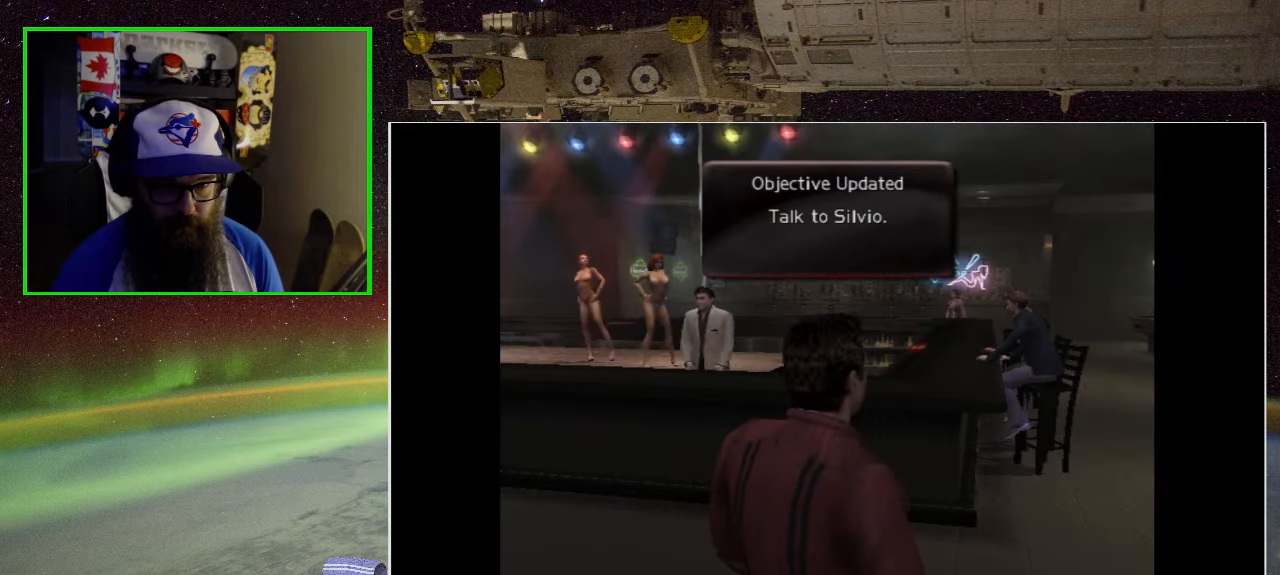
Gameplay with a controller (Xbox layout); each line is a JSON object with the inputs held at the frame after it. "events" lists button and stick changes between this image and that frame as [ms after this image, input, new state], when the widget could be followed in between.
{"buttons": [], "left_stick": "up-left", "right_stick": "center", "events": [[334, "left_stick", "up-left"]]}
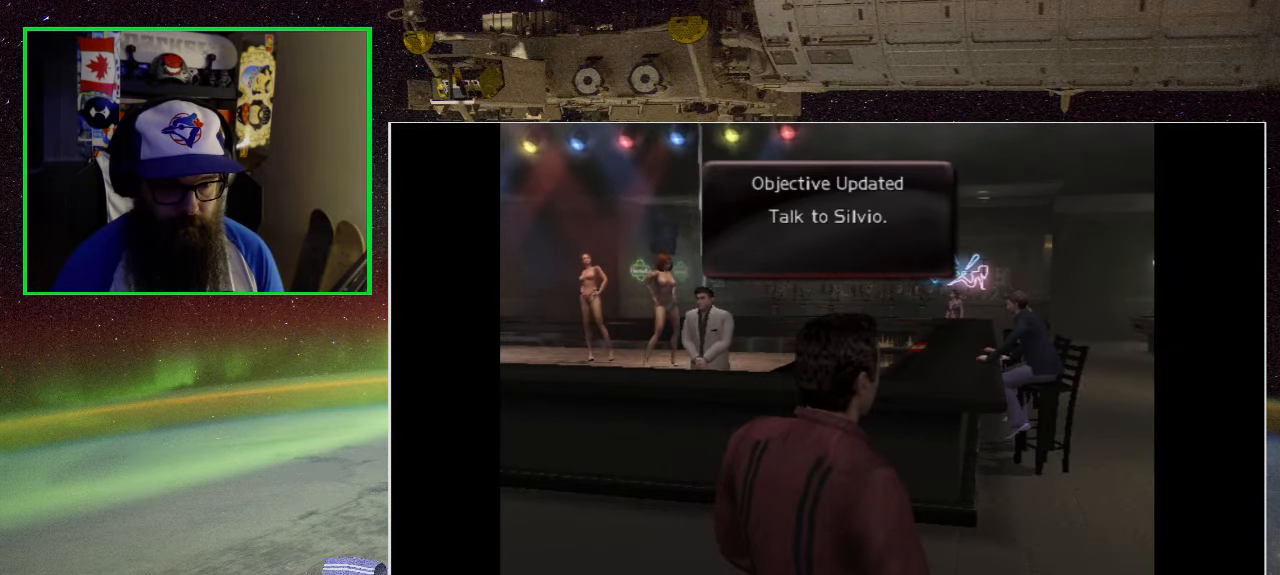
{"buttons": [], "left_stick": "up", "right_stick": "center", "events": [[300, "left_stick", "up"]]}
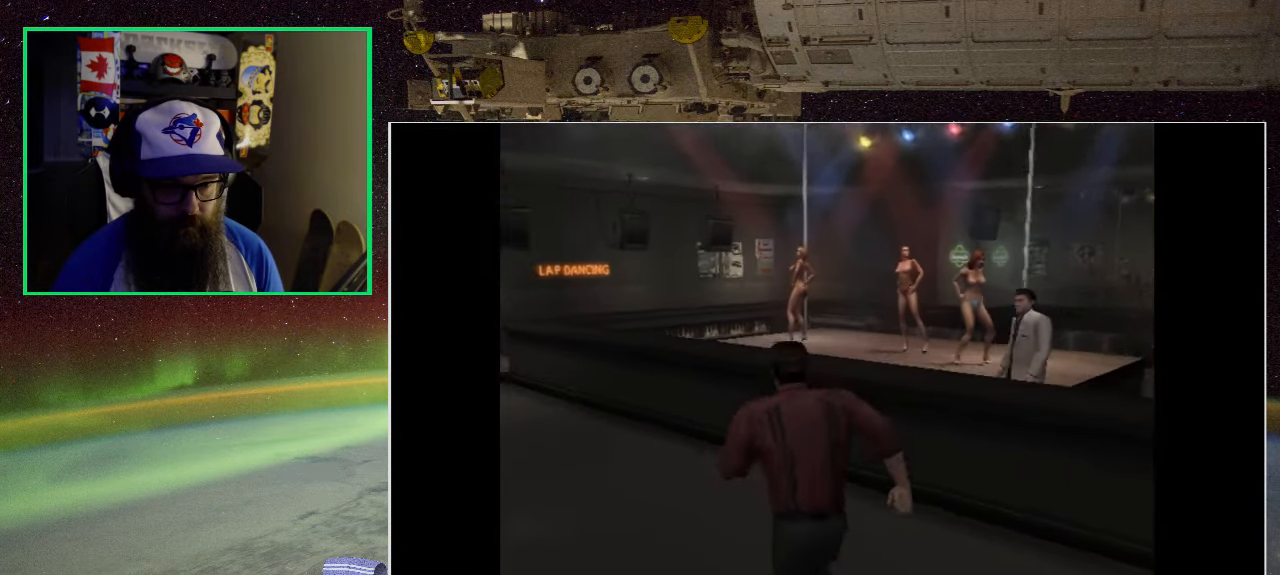
{"buttons": [], "left_stick": "center", "right_stick": "center", "events": [[367, "left_stick", "center"]]}
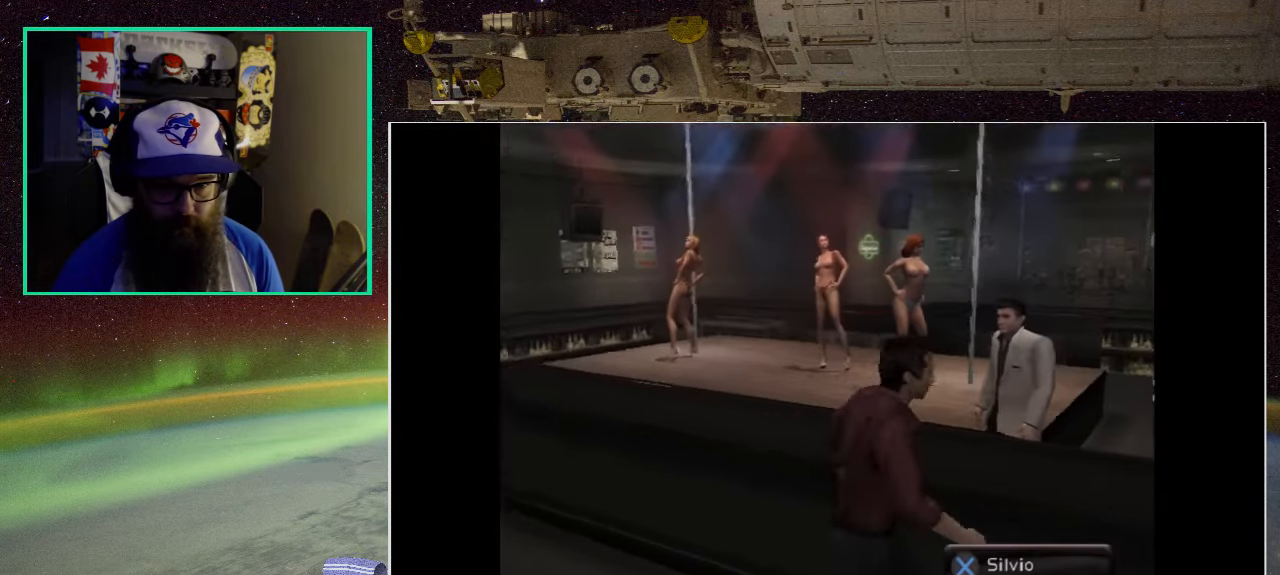
{"buttons": ["A"], "left_stick": "center", "right_stick": "center", "events": [[467, "A", "down"]]}
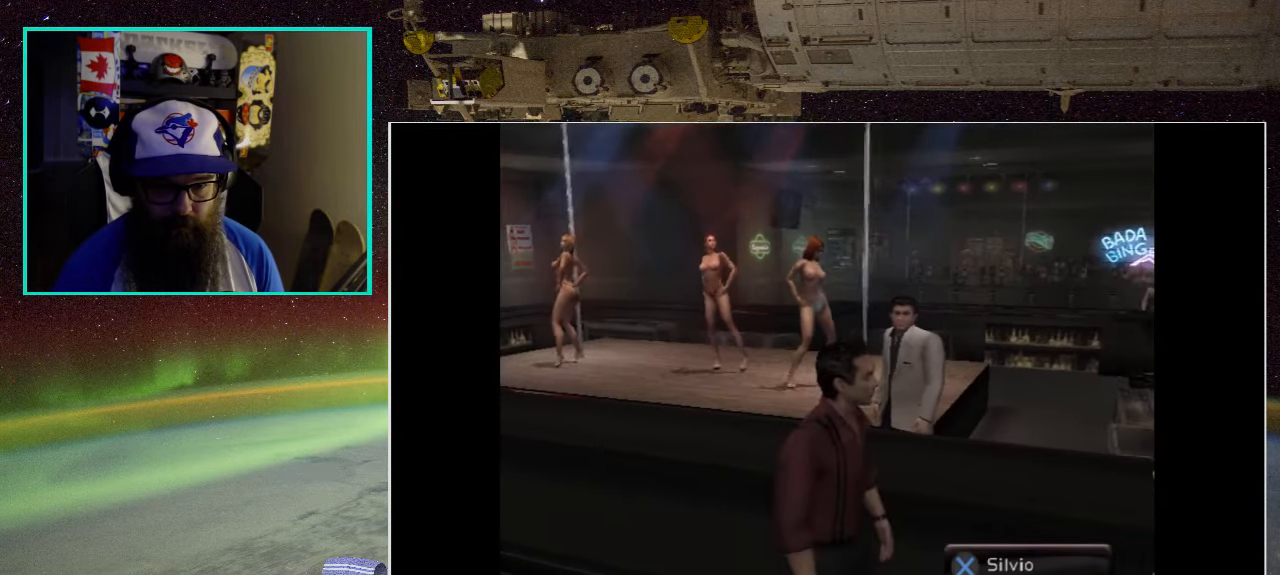
{"buttons": [], "left_stick": "center", "right_stick": "center", "events": [[100, "A", "up"]]}